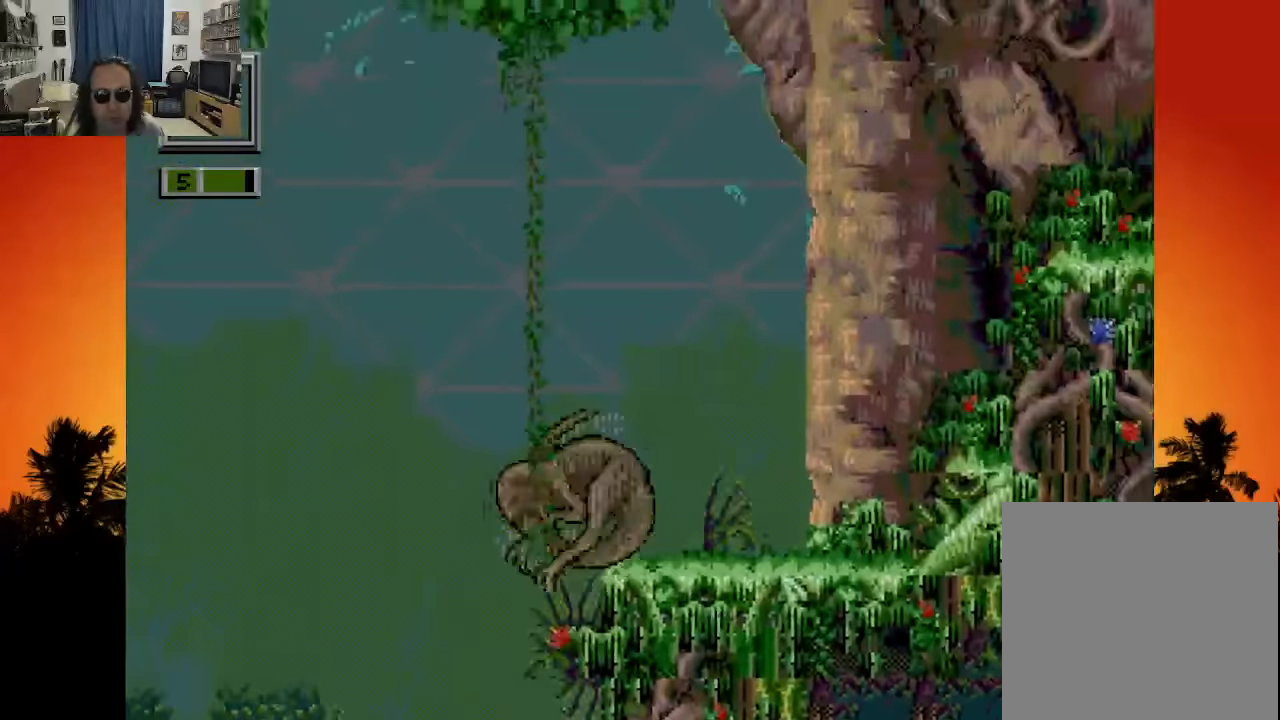
Gameplay with a controller (Xbox layout); each line is a JSON object with the inputs held at the frame after it (dt_ms = milliseconds from this image to that frame). "events" lists button and stick changes between this image and that frame as [ms after this image, input, new state], when the widget could be followed in between. Not read: A L3 R3 SELECT START.
{"dt_ms": 500, "buttons": ["DPAD_RIGHT"], "left_stick": "center", "right_stick": "center", "events": [[233, "DPAD_UP", "up"]]}
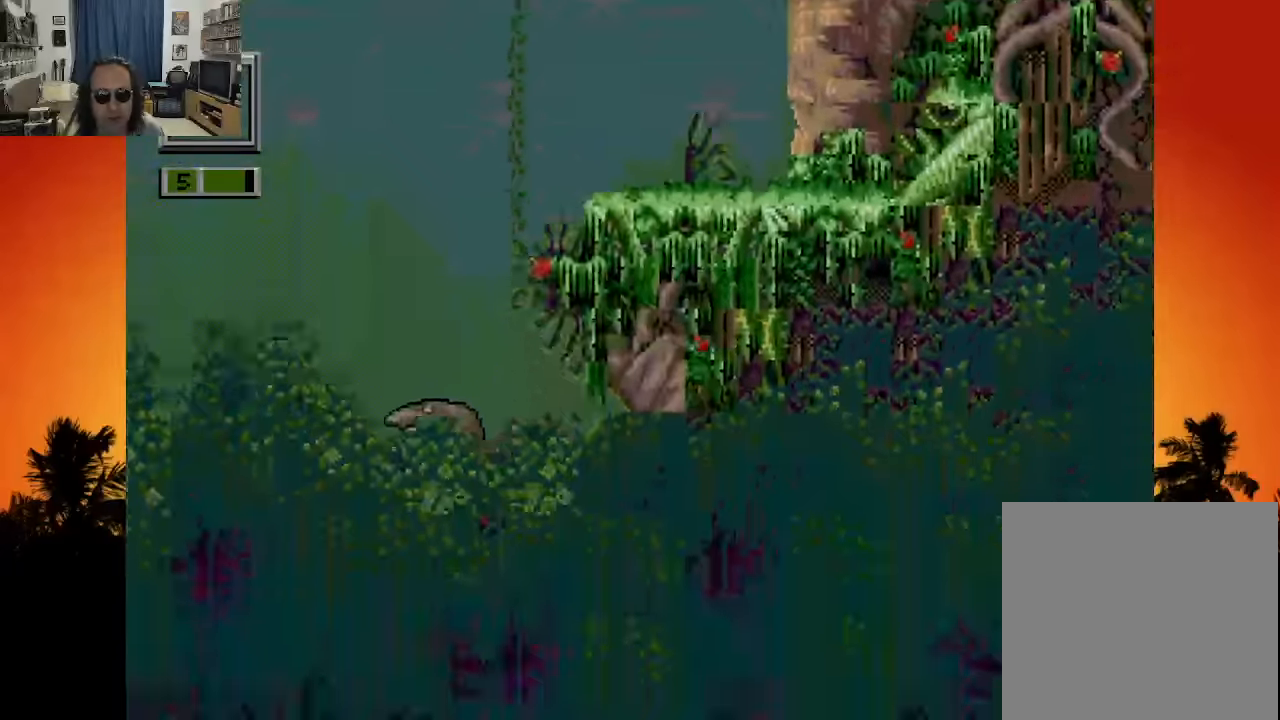
{"dt_ms": 500, "buttons": ["DPAD_UP", "DPAD_RIGHT"], "left_stick": "center", "right_stick": "center", "events": [[33, "DPAD_UP", "down"]]}
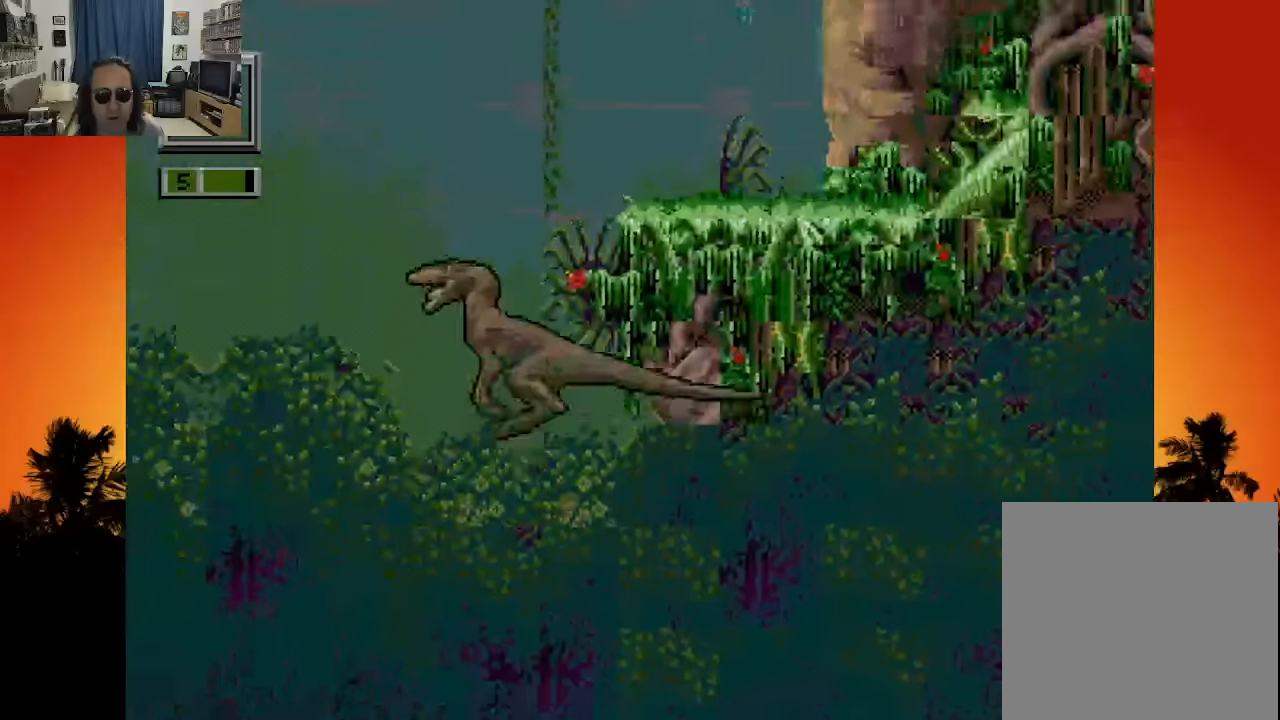
{"dt_ms": 500, "buttons": ["DPAD_UP", "DPAD_RIGHT"], "left_stick": "center", "right_stick": "center", "events": []}
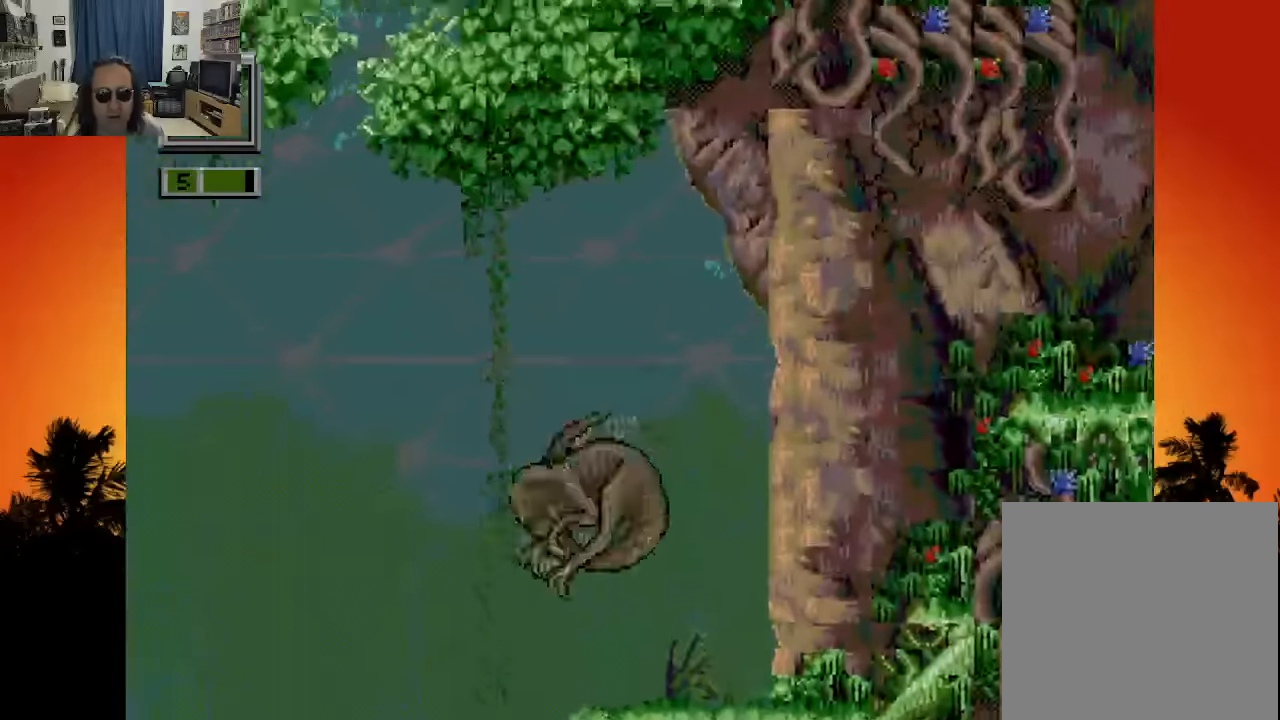
{"dt_ms": 500, "buttons": ["DPAD_RIGHT"], "left_stick": "center", "right_stick": "center", "events": [[183, "DPAD_UP", "up"]]}
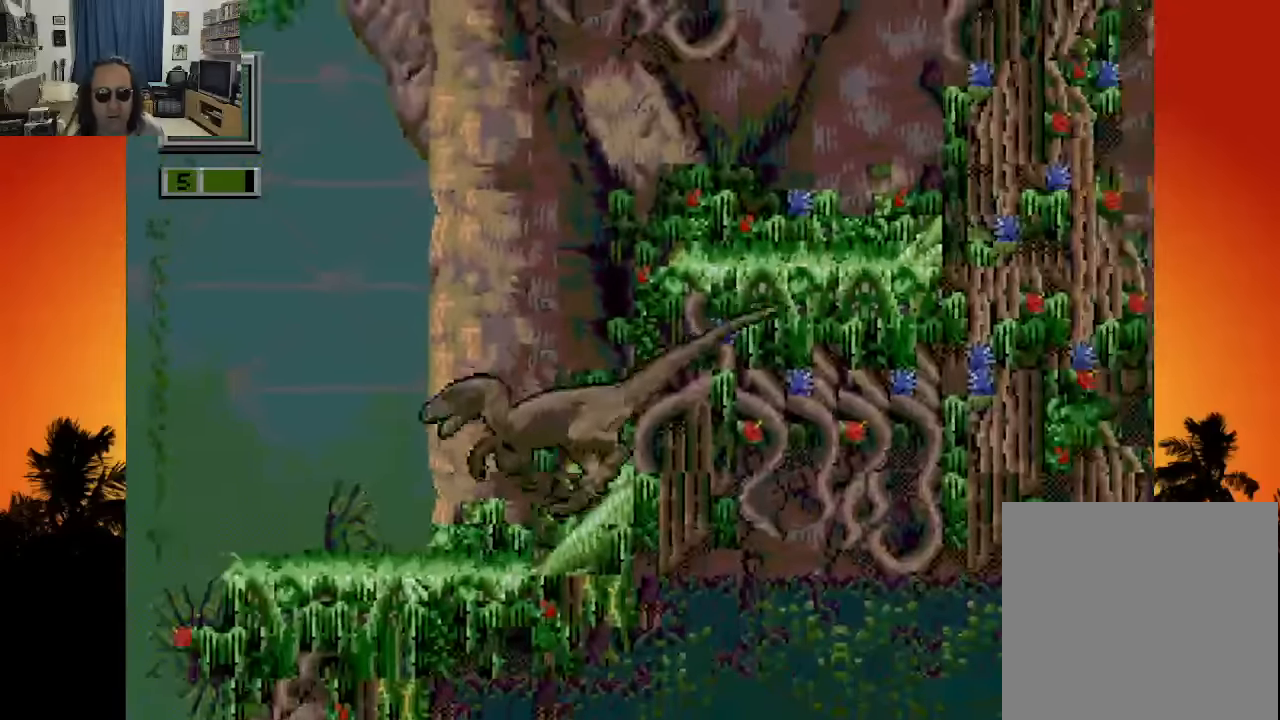
{"dt_ms": 500, "buttons": ["DPAD_RIGHT"], "left_stick": "center", "right_stick": "center", "events": [[83, "DPAD_RIGHT", "up"], [500, "DPAD_RIGHT", "down"]]}
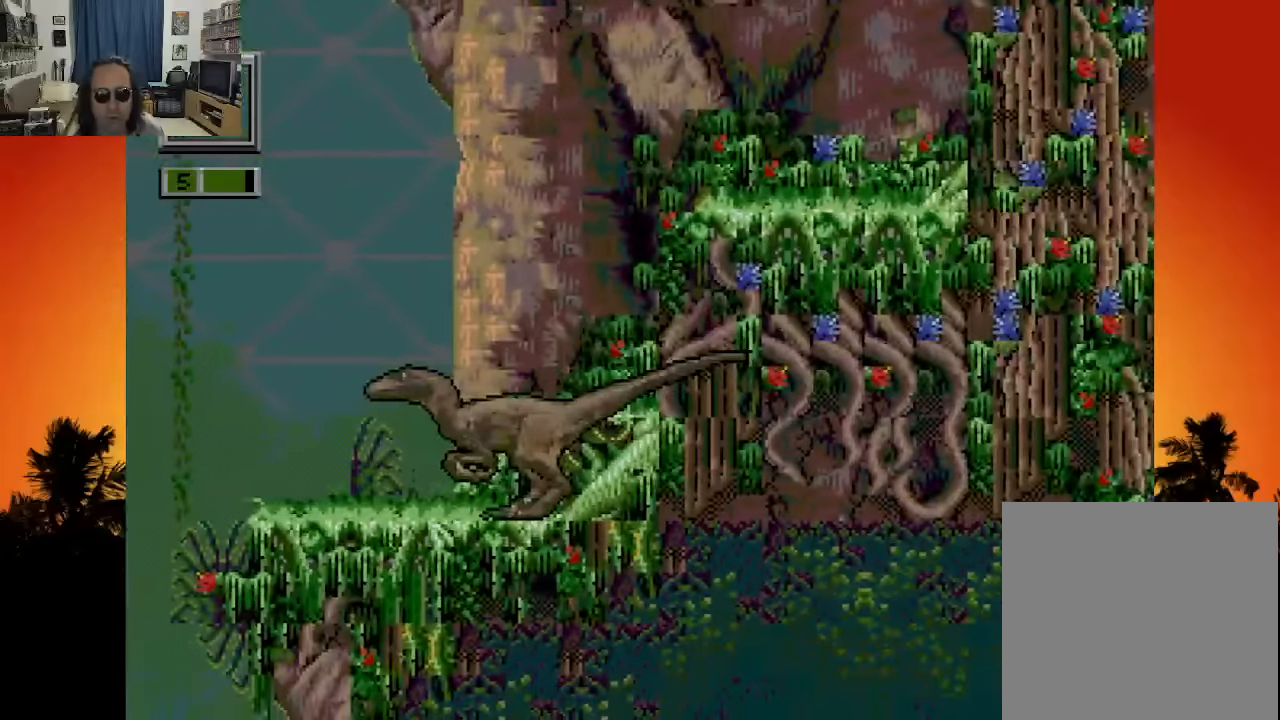
{"dt_ms": 500, "buttons": [], "left_stick": "center", "right_stick": "center", "events": [[116, "DPAD_RIGHT", "up"]]}
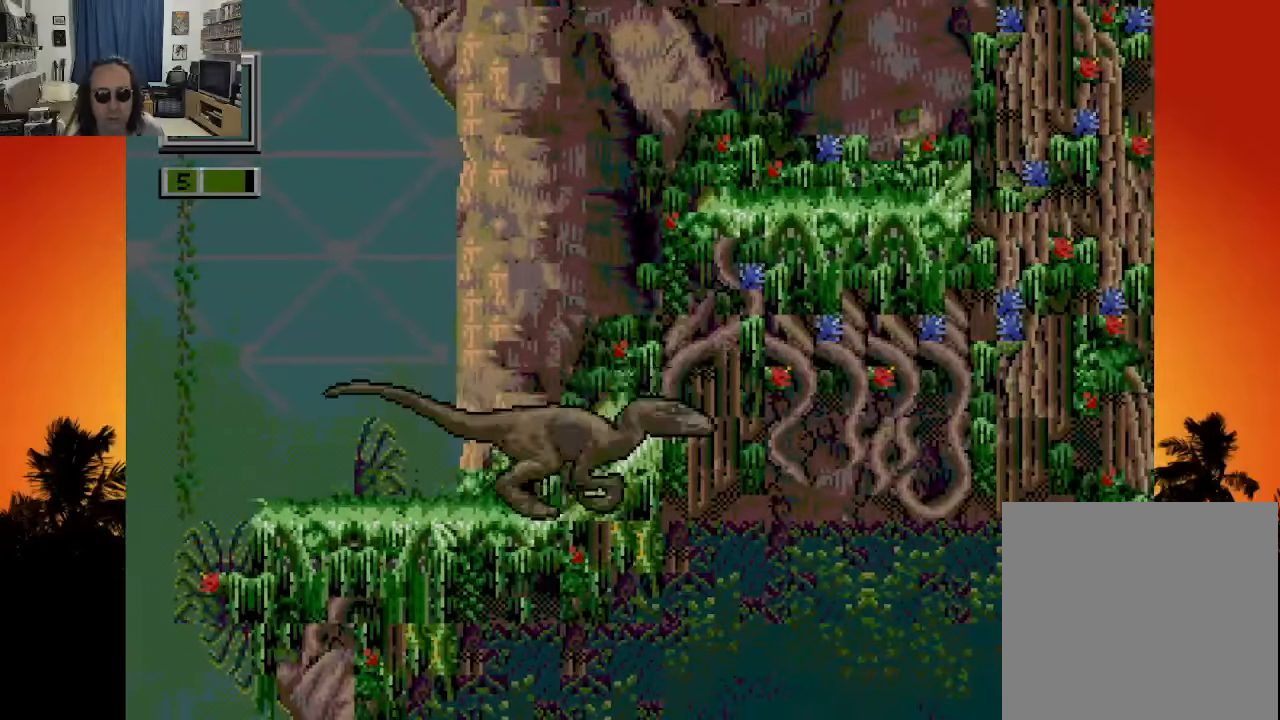
{"dt_ms": 500, "buttons": ["DPAD_RIGHT"], "left_stick": "center", "right_stick": "center", "events": [[250, "DPAD_RIGHT", "down"]]}
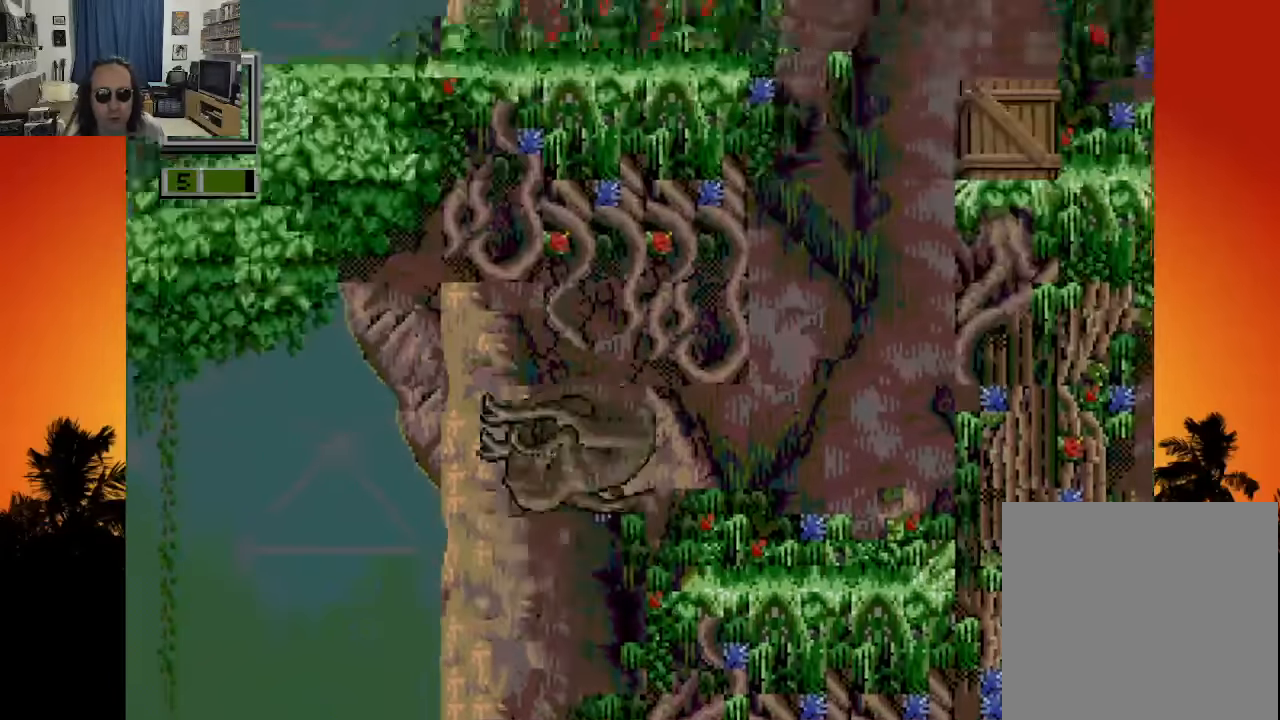
{"dt_ms": 500, "buttons": [], "left_stick": "center", "right_stick": "center", "events": [[366, "DPAD_RIGHT", "up"]]}
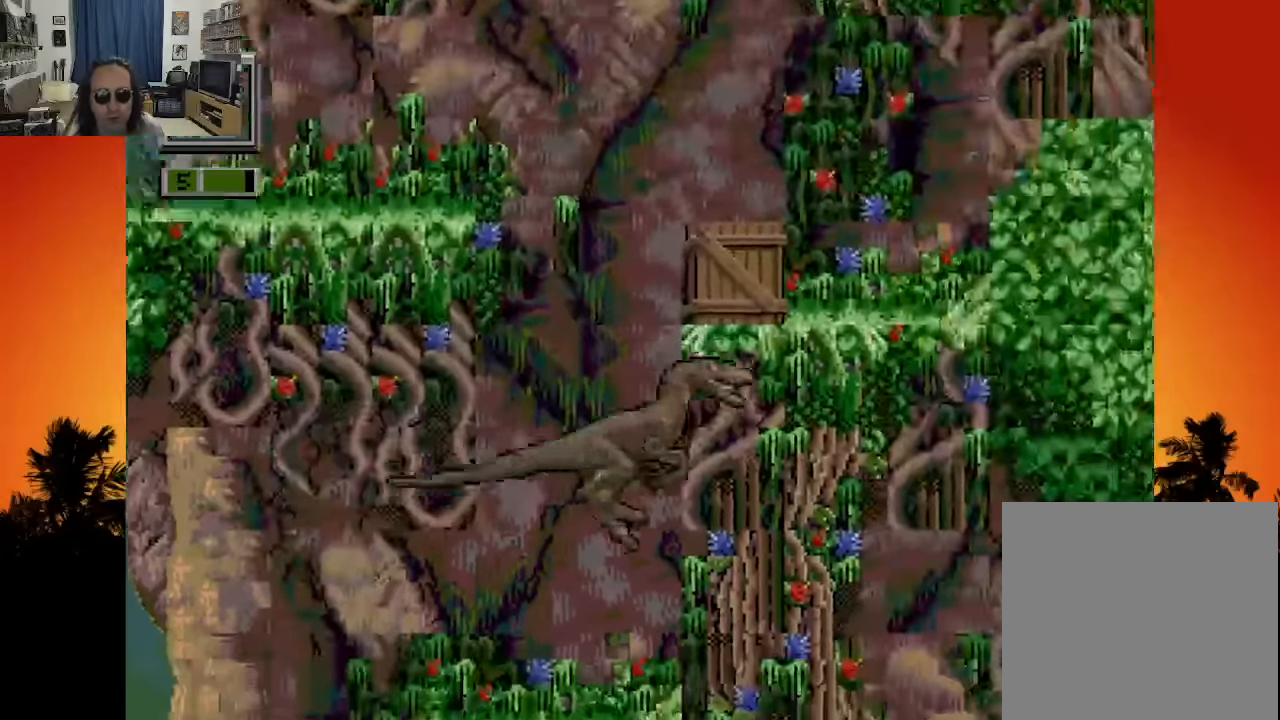
{"dt_ms": 500, "buttons": [], "left_stick": "center", "right_stick": "center", "events": []}
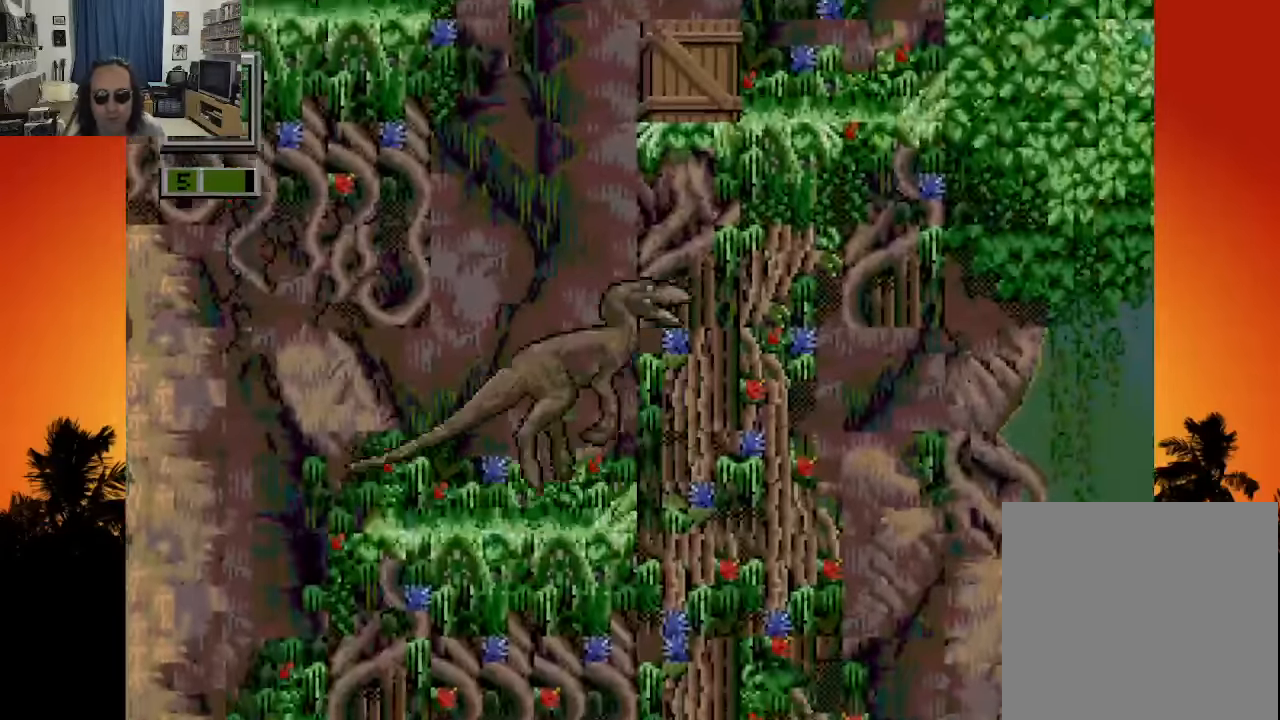
{"dt_ms": 500, "buttons": ["DPAD_RIGHT"], "left_stick": "center", "right_stick": "center", "events": [[317, "DPAD_RIGHT", "down"]]}
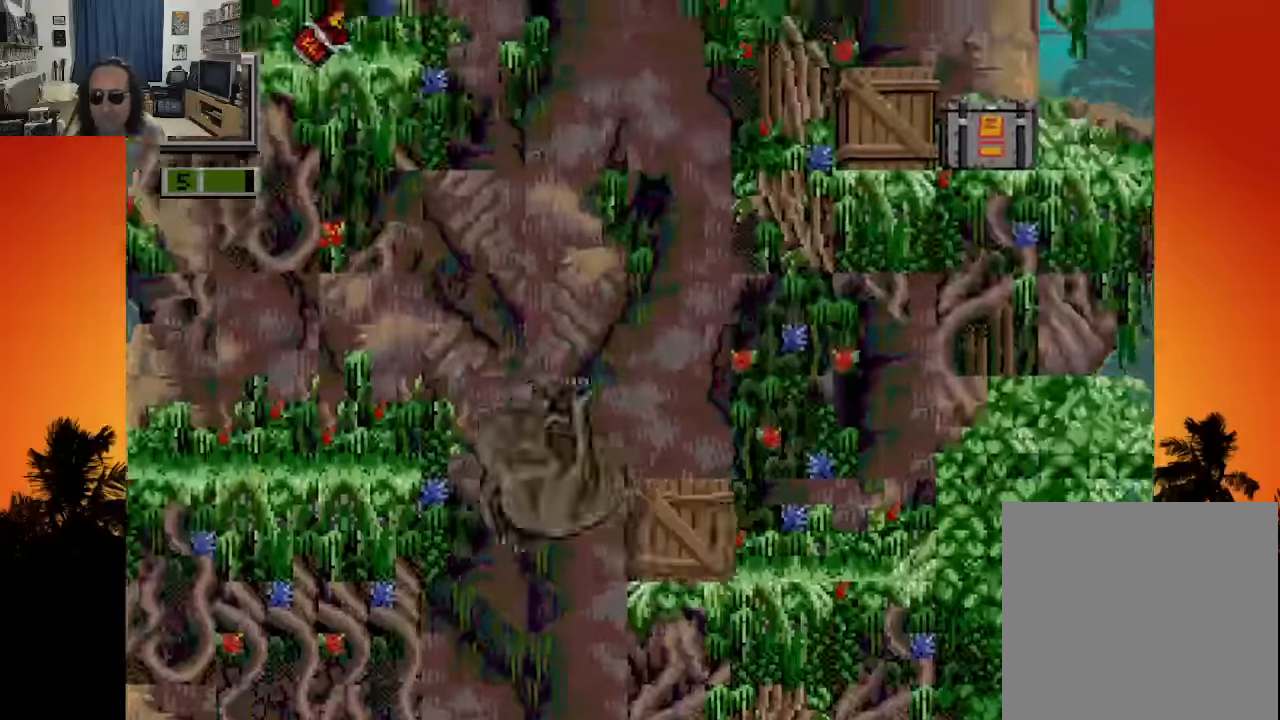
{"dt_ms": 500, "buttons": [], "left_stick": "center", "right_stick": "center", "events": [[150, "L2", "down"], [217, "L2", "up"], [467, "DPAD_RIGHT", "up"]]}
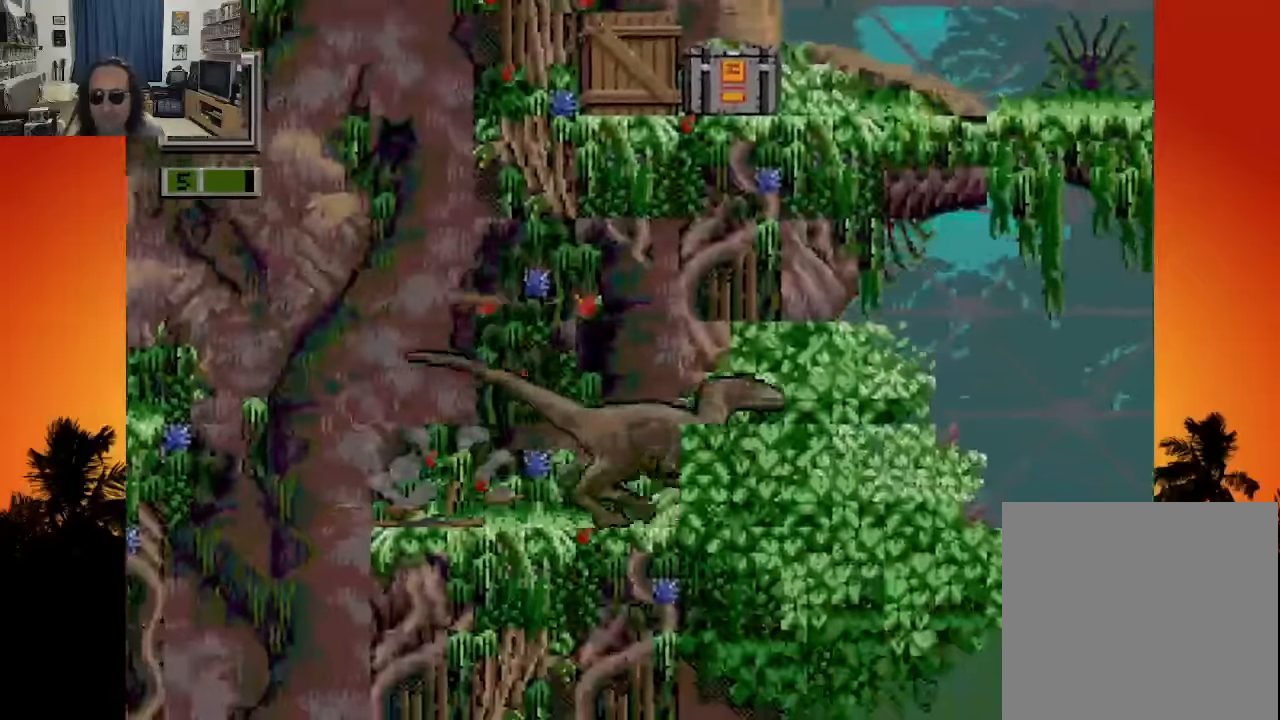
{"dt_ms": 500, "buttons": [], "left_stick": "center", "right_stick": "center", "events": [[167, "DPAD_LEFT", "down"], [317, "DPAD_LEFT", "up"]]}
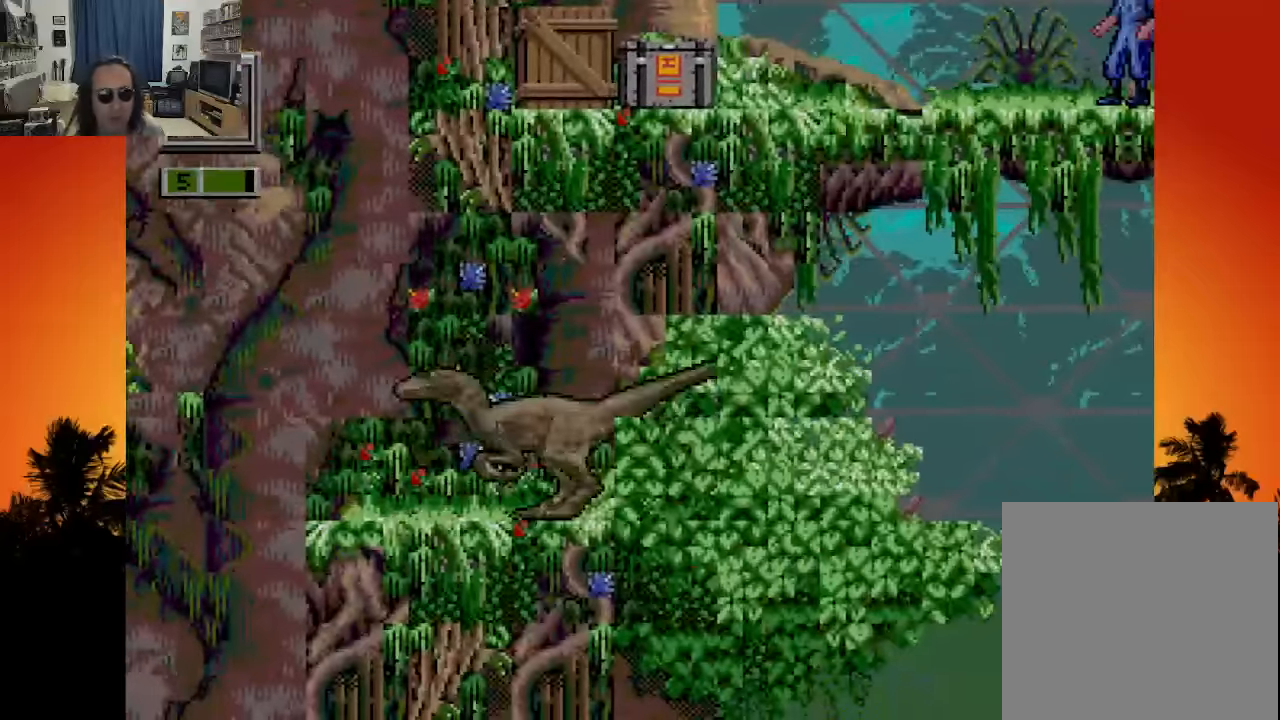
{"dt_ms": 500, "buttons": [], "left_stick": "center", "right_stick": "center", "events": [[50, "B", "down"], [100, "DPAD_DOWN", "down"], [134, "B", "up"], [234, "DPAD_DOWN", "up"]]}
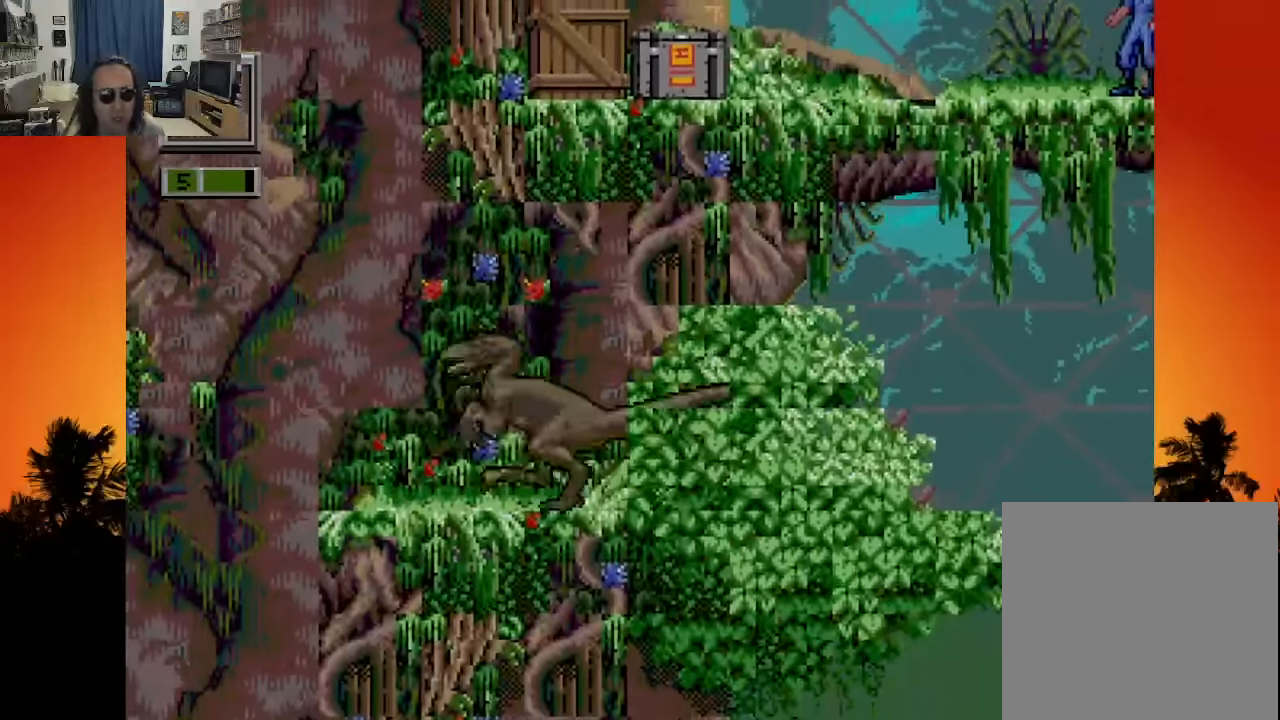
{"dt_ms": 500, "buttons": ["DPAD_LEFT"], "left_stick": "center", "right_stick": "center", "events": [[84, "DPAD_LEFT", "down"]]}
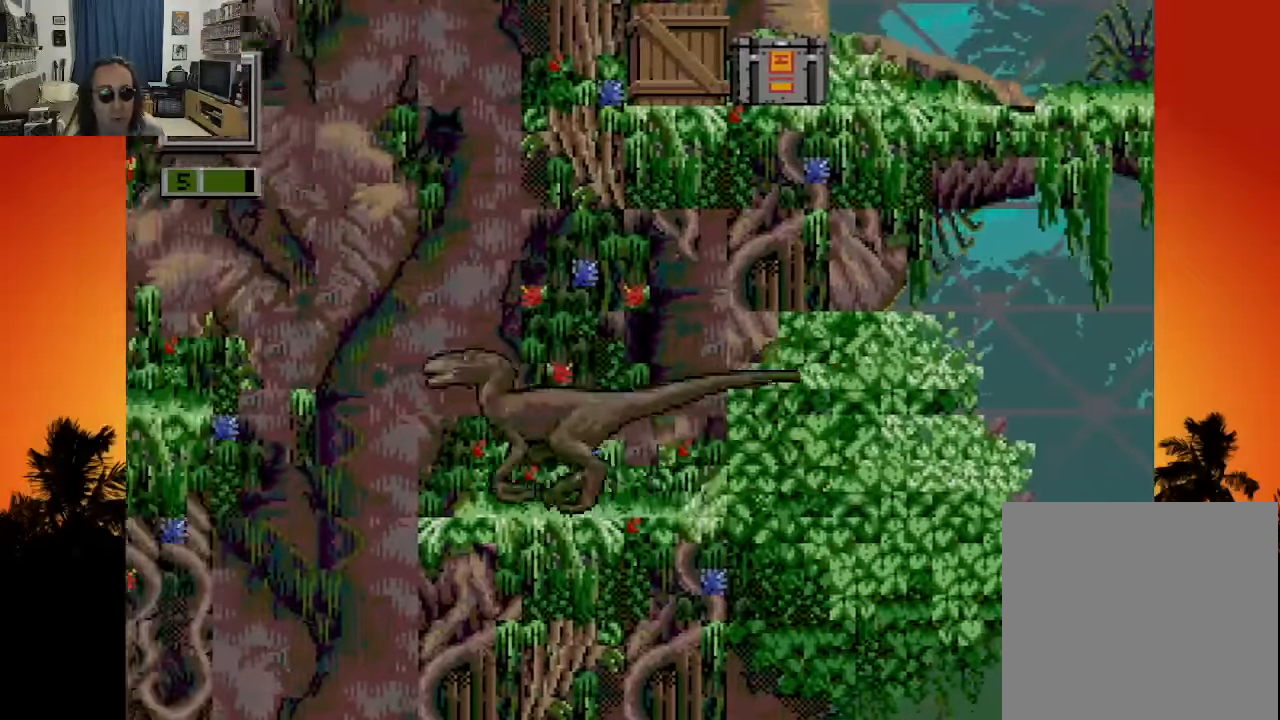
{"dt_ms": 500, "buttons": ["DPAD_LEFT"], "left_stick": "center", "right_stick": "center", "events": []}
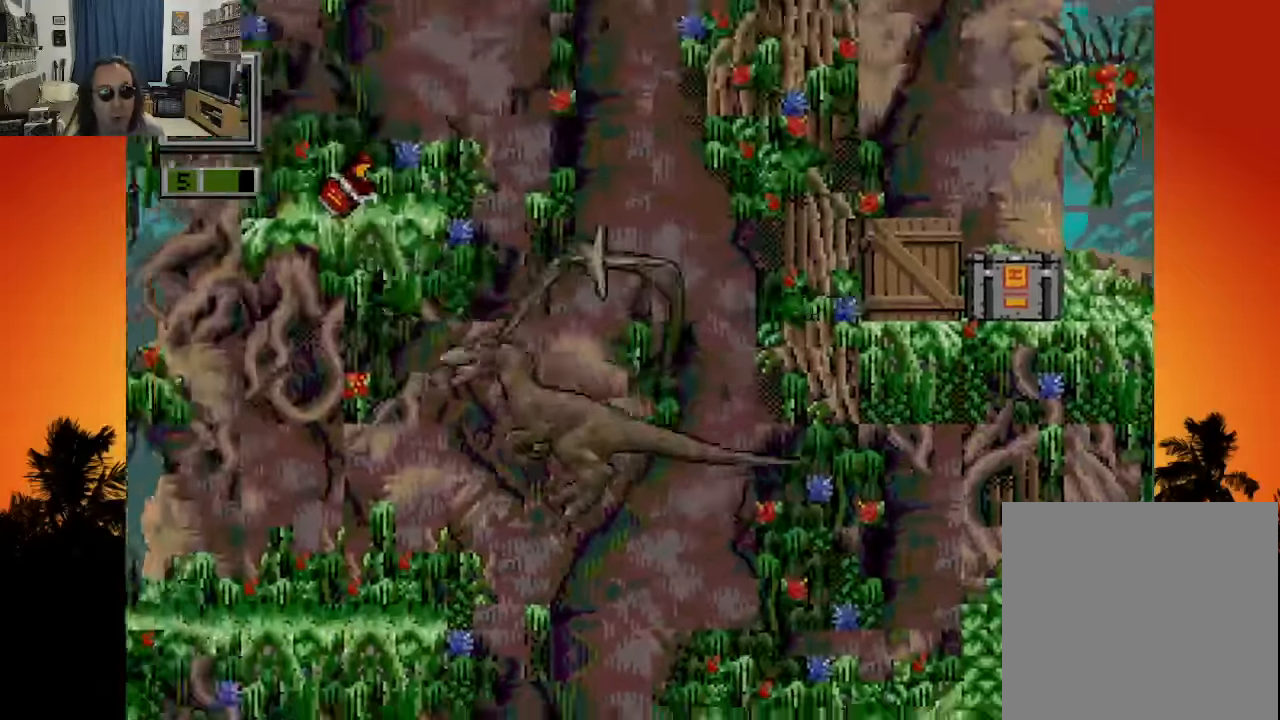
{"dt_ms": 500, "buttons": [], "left_stick": "center", "right_stick": "center", "events": [[350, "DPAD_LEFT", "up"]]}
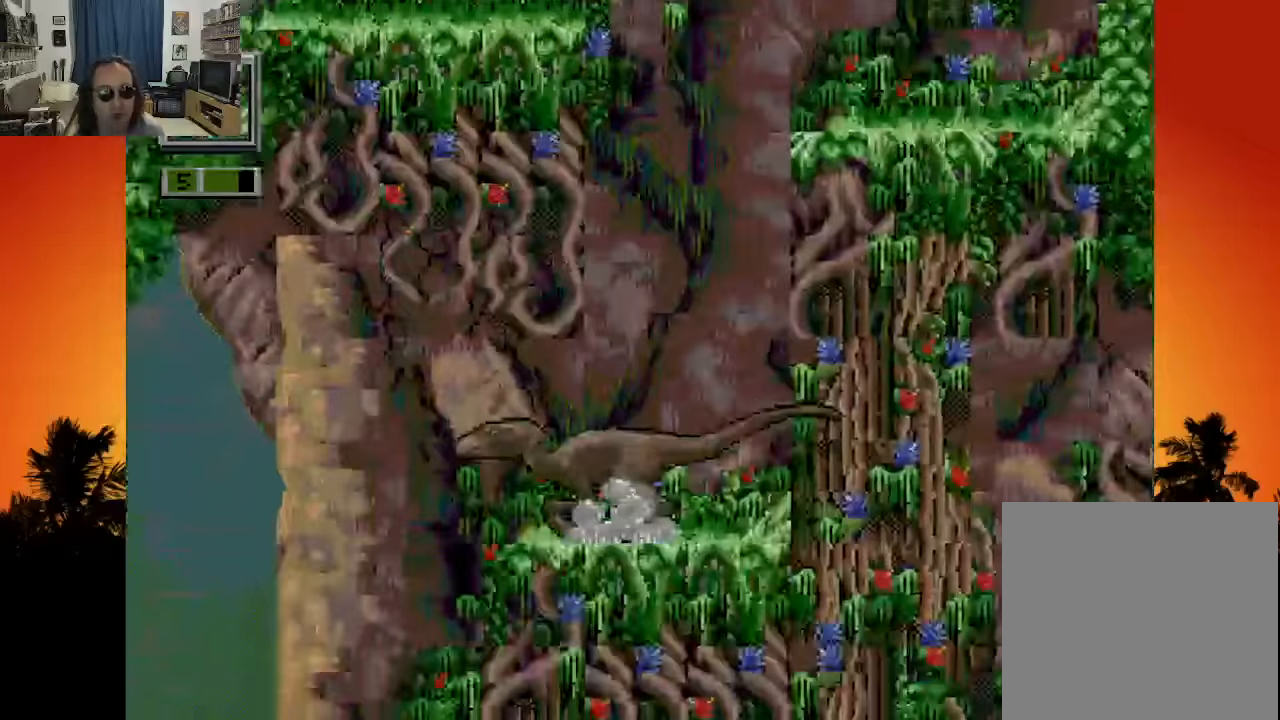
{"dt_ms": 500, "buttons": ["DPAD_RIGHT"], "left_stick": "center", "right_stick": "center", "events": [[17, "DPAD_RIGHT", "down"]]}
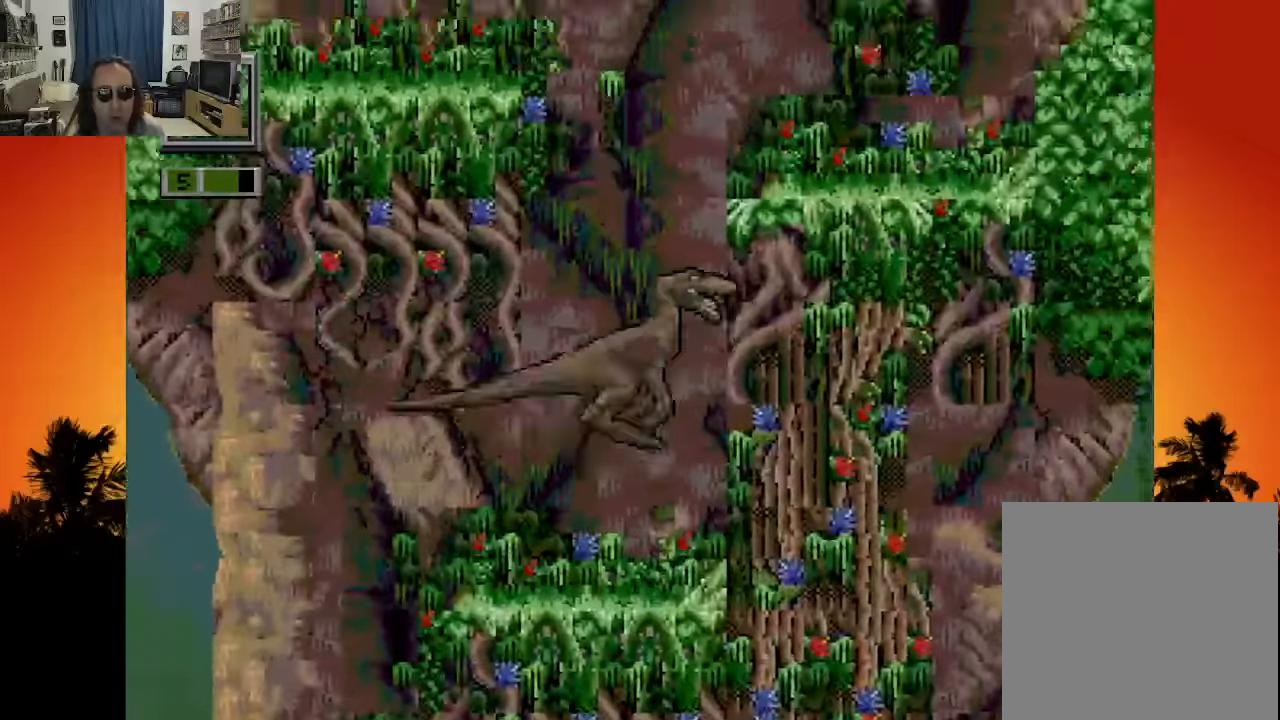
{"dt_ms": 500, "buttons": ["DPAD_RIGHT"], "left_stick": "center", "right_stick": "center", "events": []}
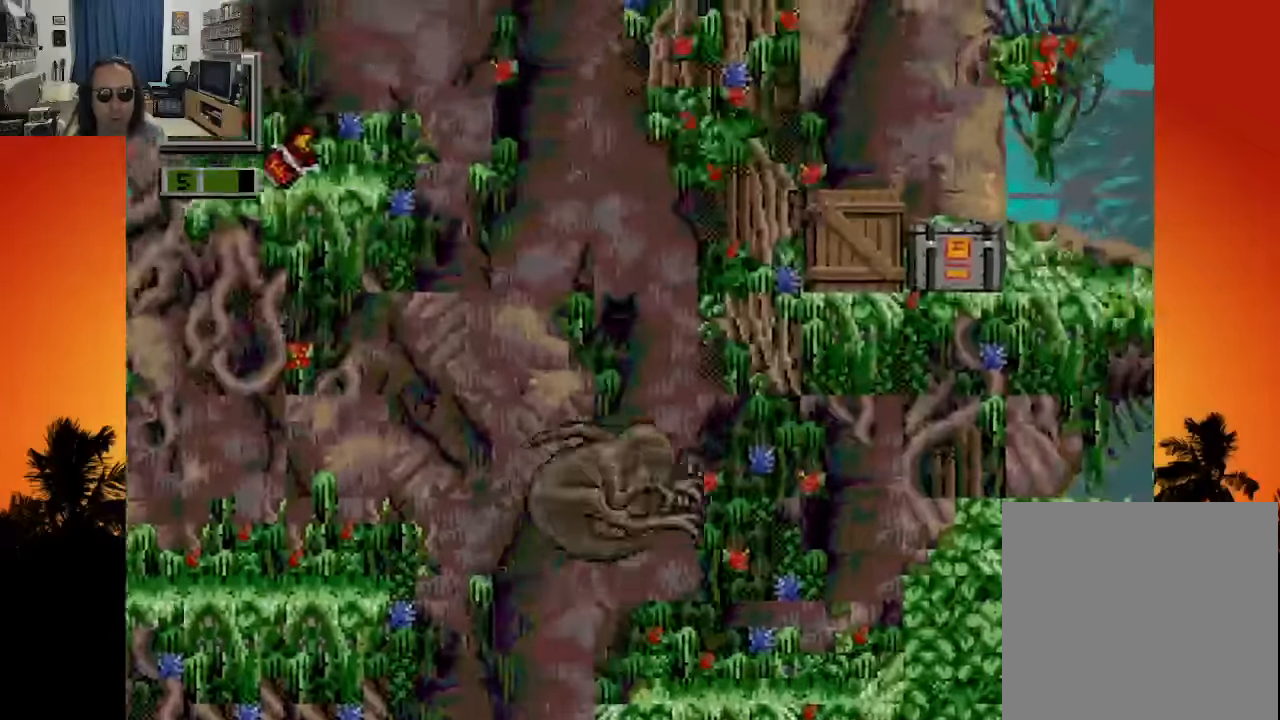
{"dt_ms": 1000, "buttons": [], "left_stick": "center", "right_stick": "center", "events": [[17, "DPAD_RIGHT", "up"]]}
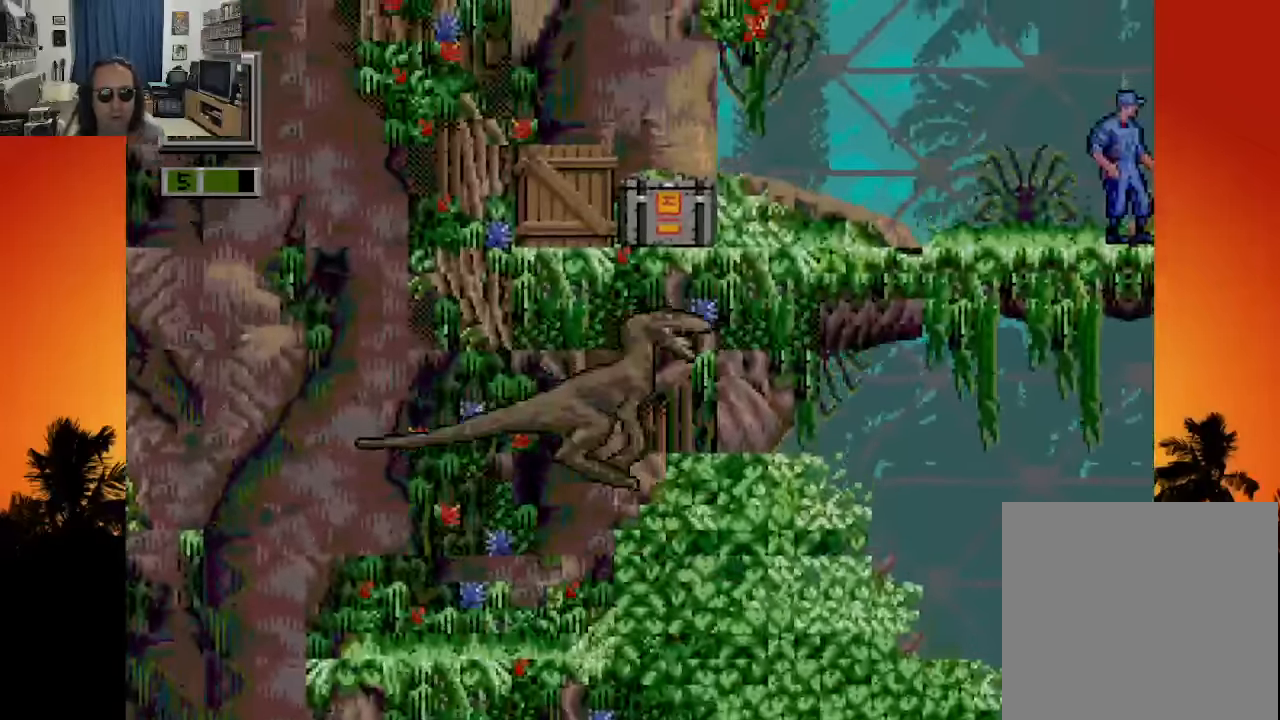
{"dt_ms": 500, "buttons": ["DPAD_LEFT"], "left_stick": "center", "right_stick": "center", "events": [[417, "DPAD_LEFT", "down"]]}
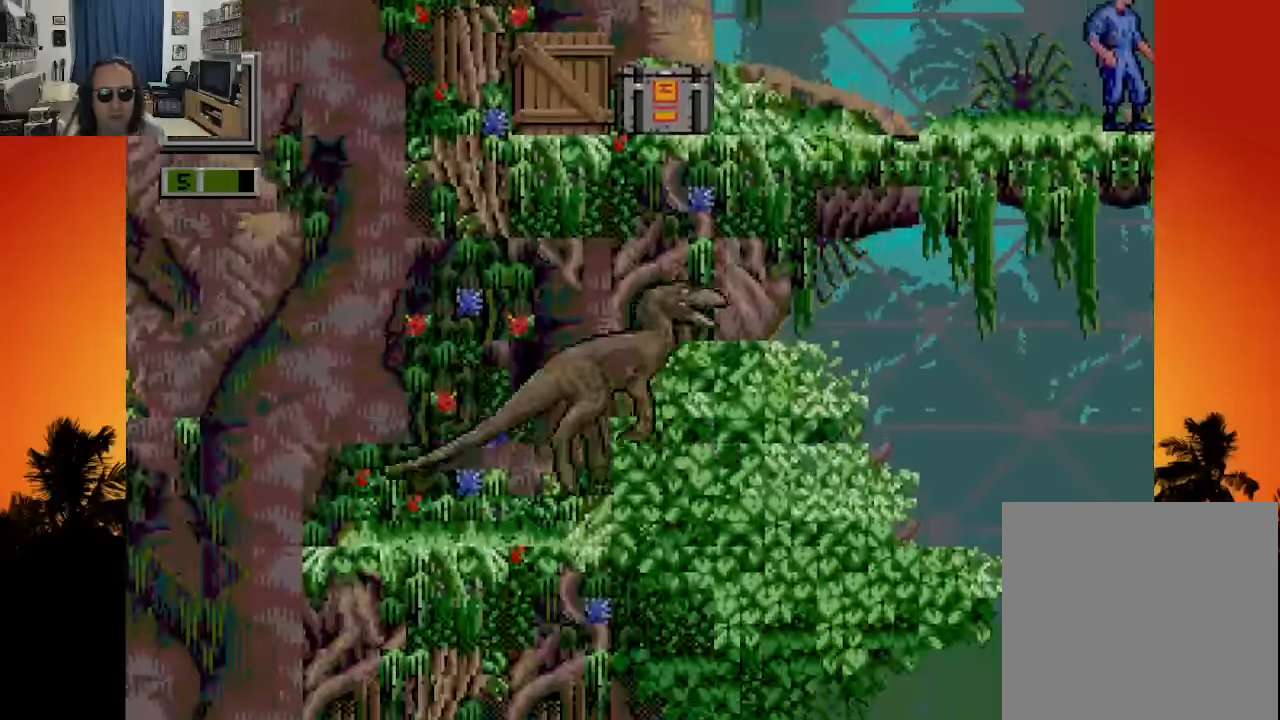
{"dt_ms": 500, "buttons": ["DPAD_LEFT"], "left_stick": "center", "right_stick": "center", "events": []}
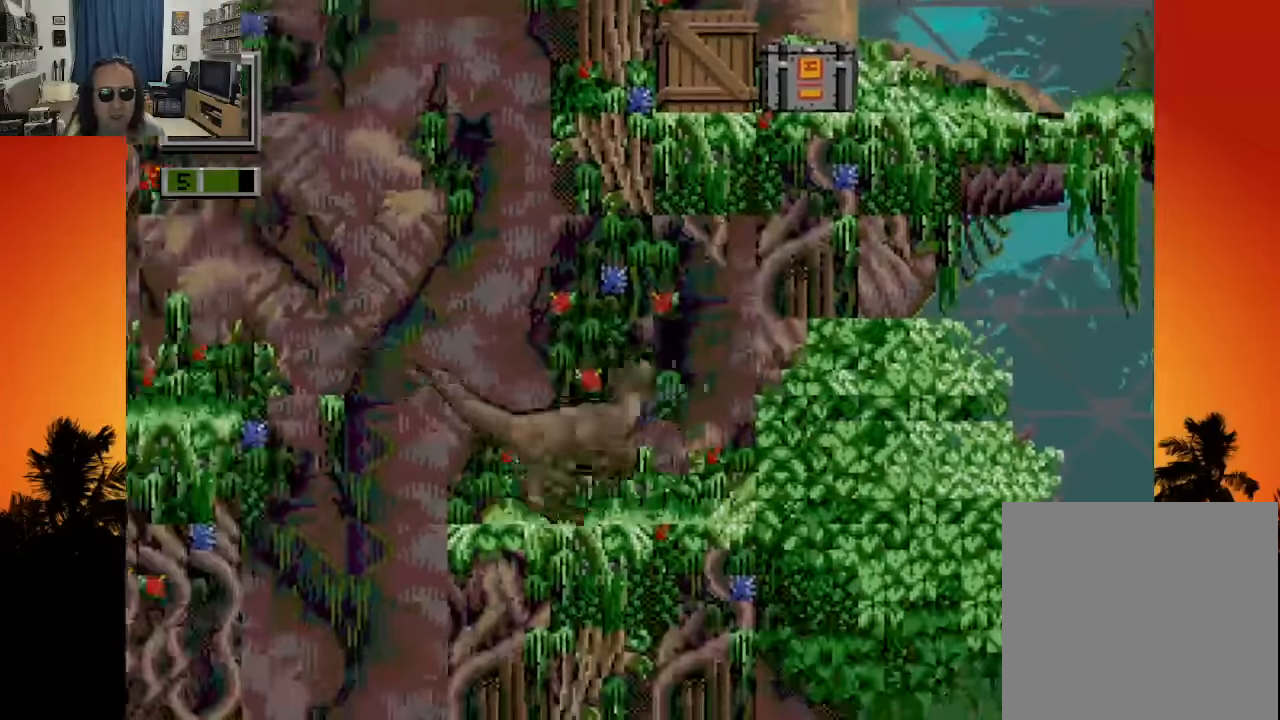
{"dt_ms": 500, "buttons": ["DPAD_RIGHT"], "left_stick": "center", "right_stick": "center", "events": [[217, "DPAD_LEFT", "up"], [417, "DPAD_RIGHT", "down"]]}
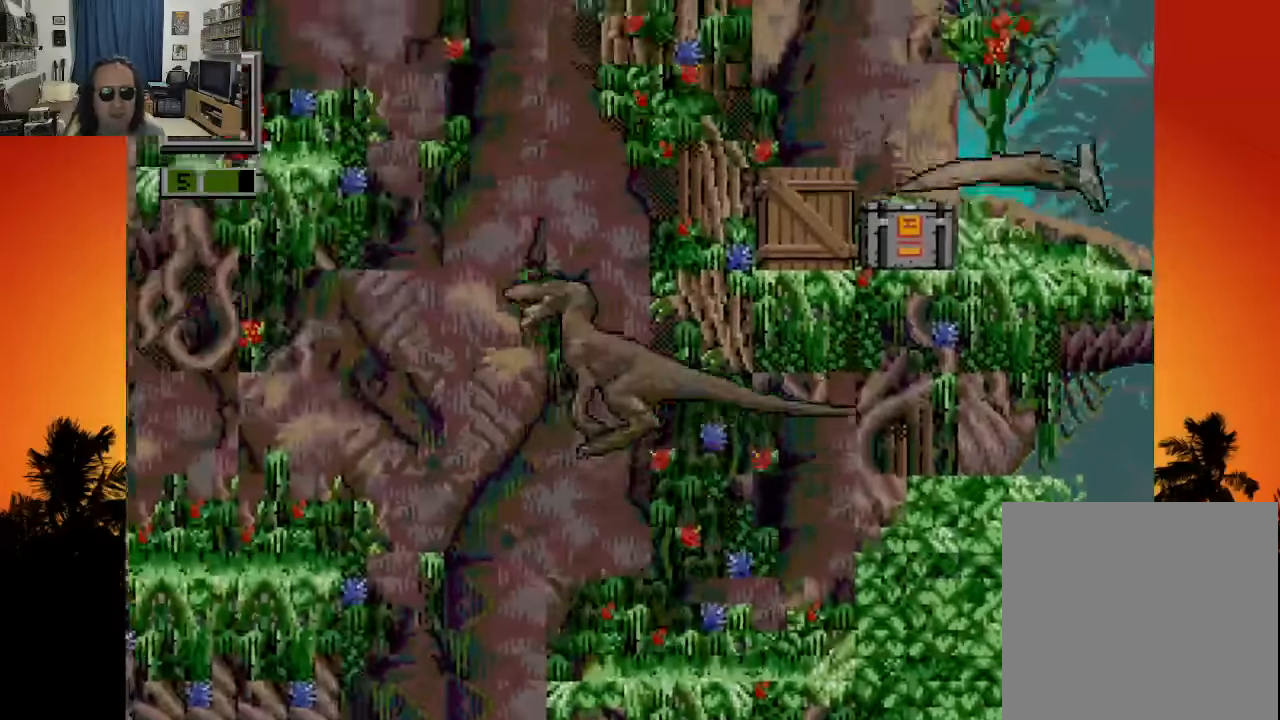
{"dt_ms": 500, "buttons": ["DPAD_LEFT"], "left_stick": "center", "right_stick": "center", "events": [[17, "DPAD_RIGHT", "up"], [200, "DPAD_RIGHT", "down"], [383, "DPAD_RIGHT", "up"], [450, "DPAD_LEFT", "down"]]}
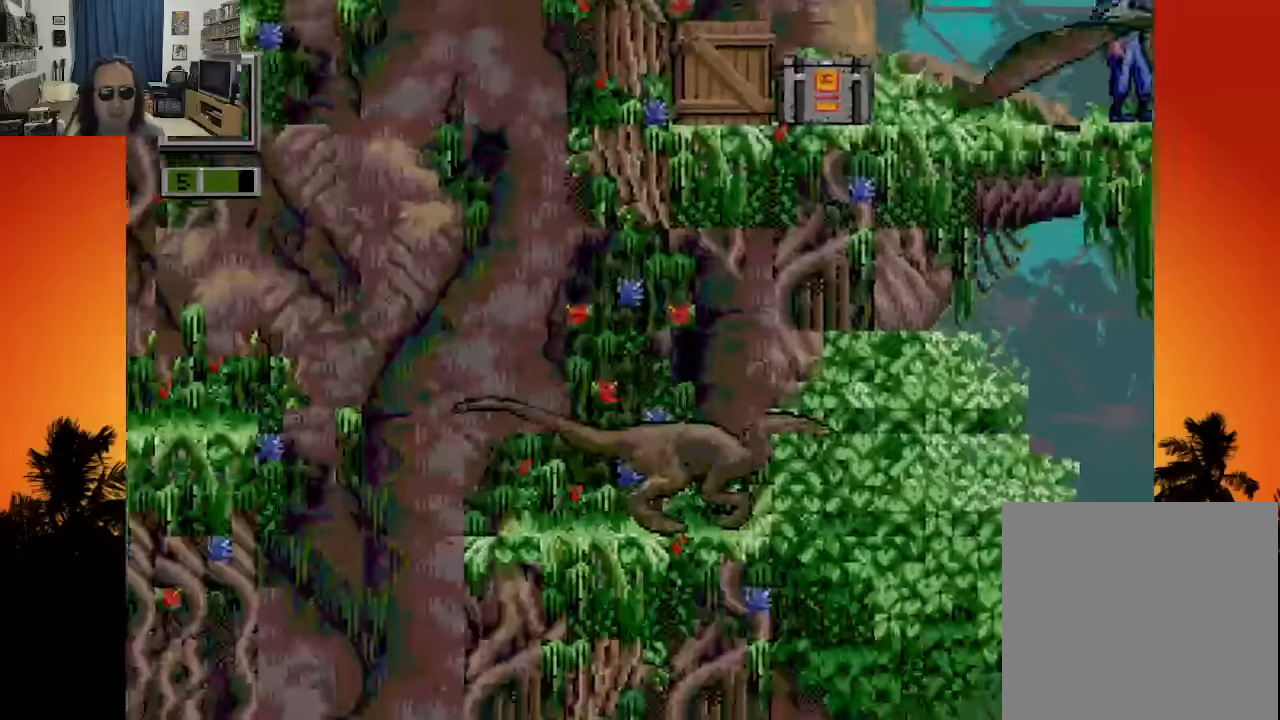
{"dt_ms": 500, "buttons": ["DPAD_LEFT"], "left_stick": "center", "right_stick": "center", "events": []}
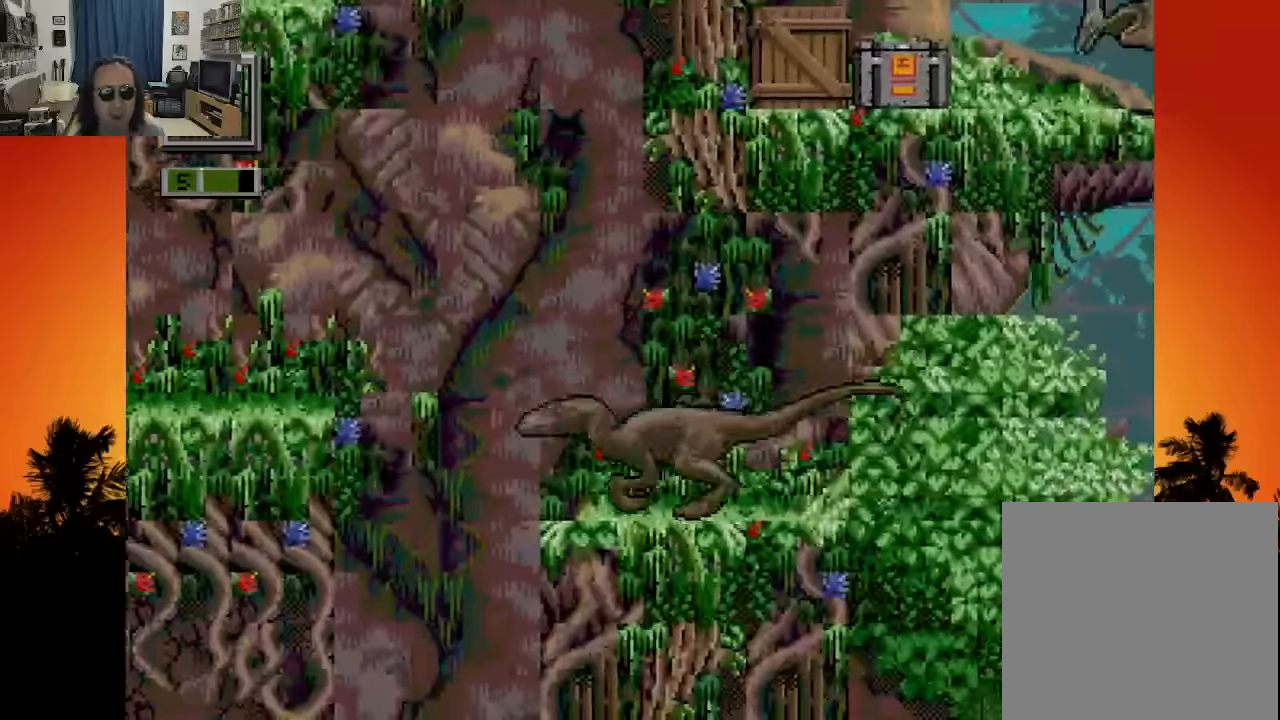
{"dt_ms": 500, "buttons": ["DPAD_LEFT"], "left_stick": "center", "right_stick": "center", "events": []}
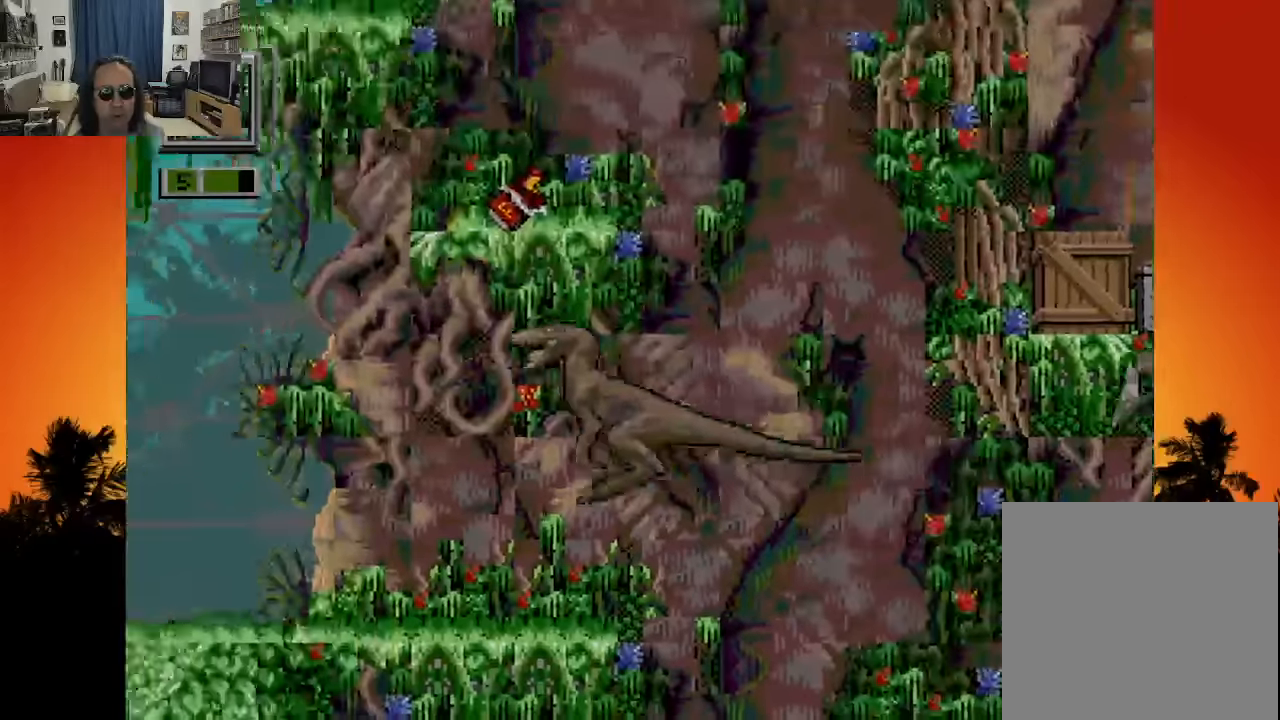
{"dt_ms": 500, "buttons": ["DPAD_LEFT"], "left_stick": "center", "right_stick": "center", "events": []}
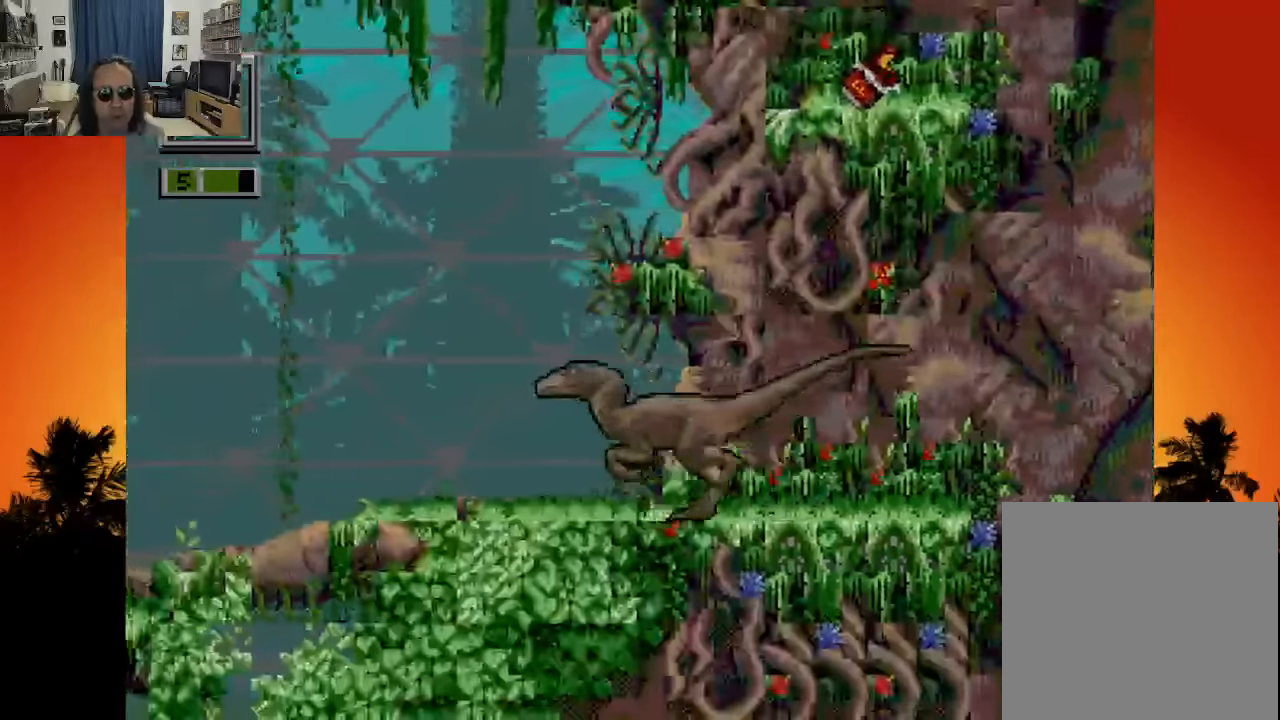
{"dt_ms": 500, "buttons": [], "left_stick": "center", "right_stick": "center", "events": [[100, "DPAD_LEFT", "up"], [167, "DPAD_RIGHT", "down"], [283, "DPAD_RIGHT", "up"]]}
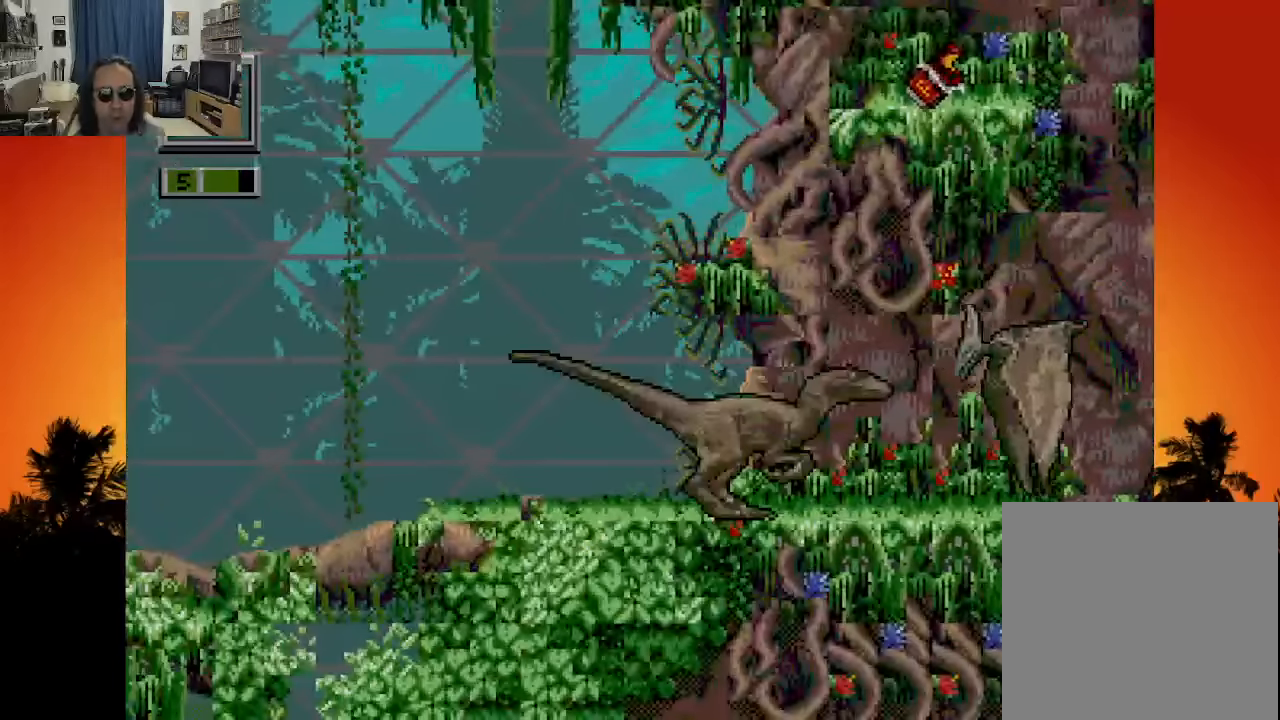
{"dt_ms": 500, "buttons": [], "left_stick": "center", "right_stick": "center", "events": [[300, "B", "down"], [400, "B", "up"]]}
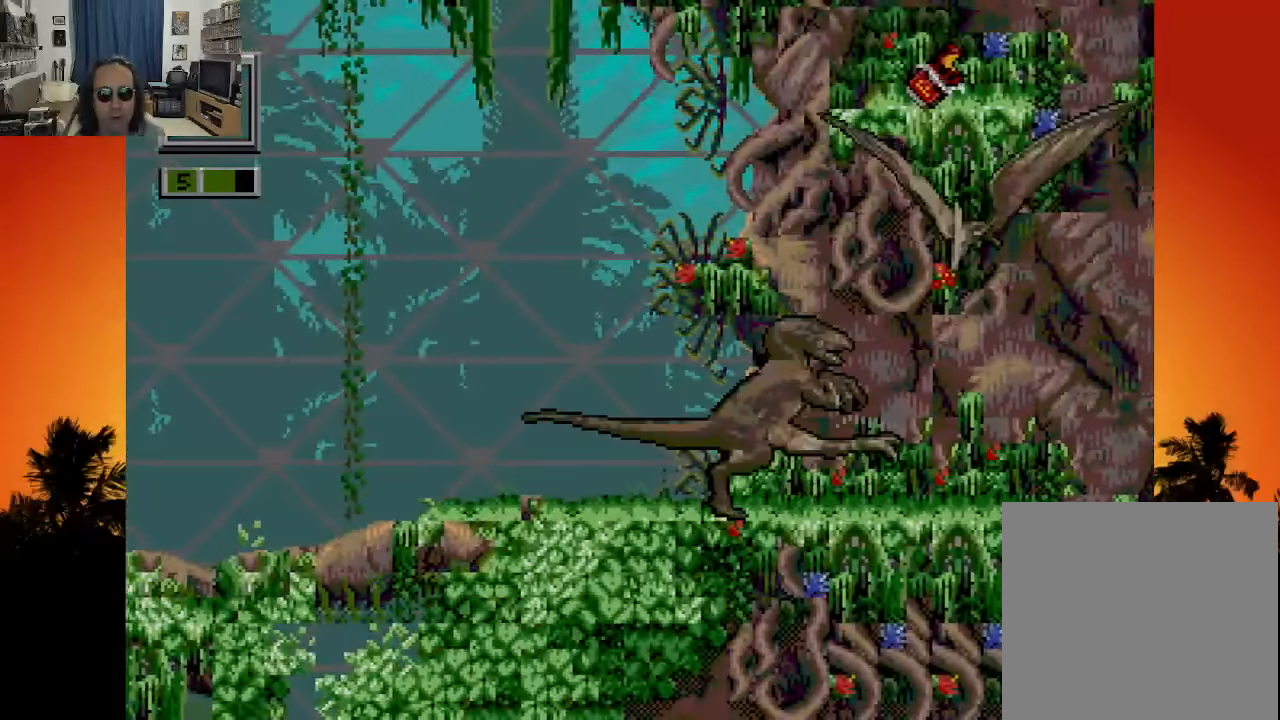
{"dt_ms": 500, "buttons": ["DPAD_LEFT"], "left_stick": "center", "right_stick": "center", "events": [[133, "B", "down"], [250, "B", "up"], [500, "DPAD_LEFT", "down"]]}